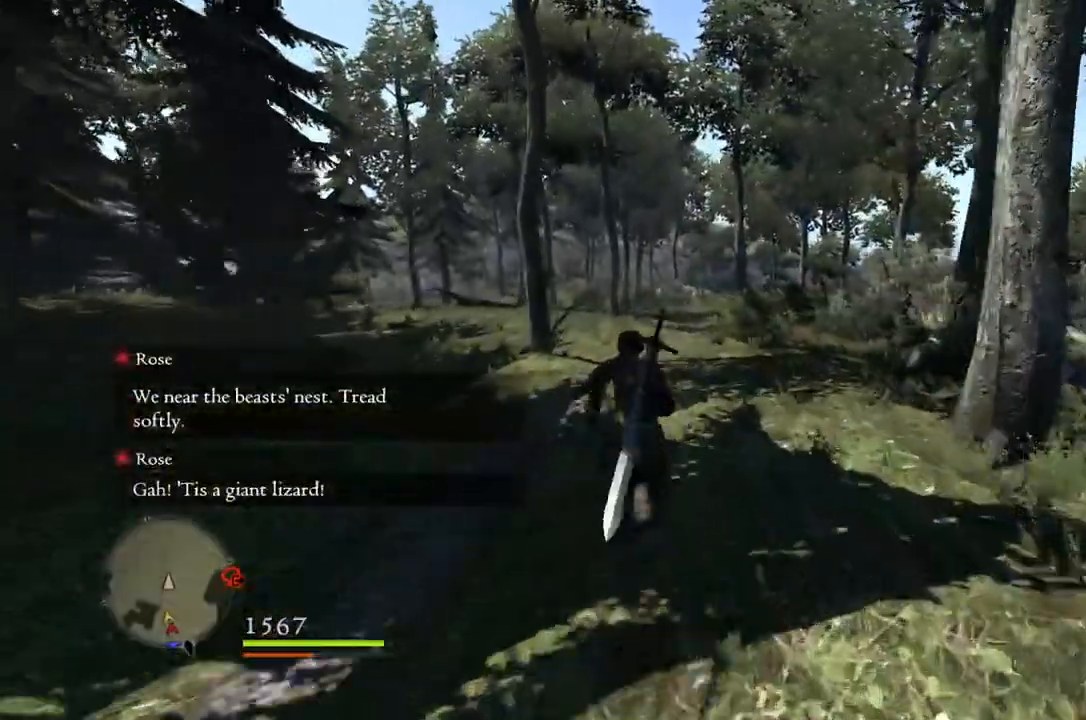
Gameplay with a controller (Xbox layout); each line is a JSON object with the inputs held at the frame after it. "events" lists button and stick changes between this image and that frame as [ms after this image, input, new state], when the widget could be followed in between.
{"buttons": [], "left_stick": "up", "right_stick": "down-right", "events": []}
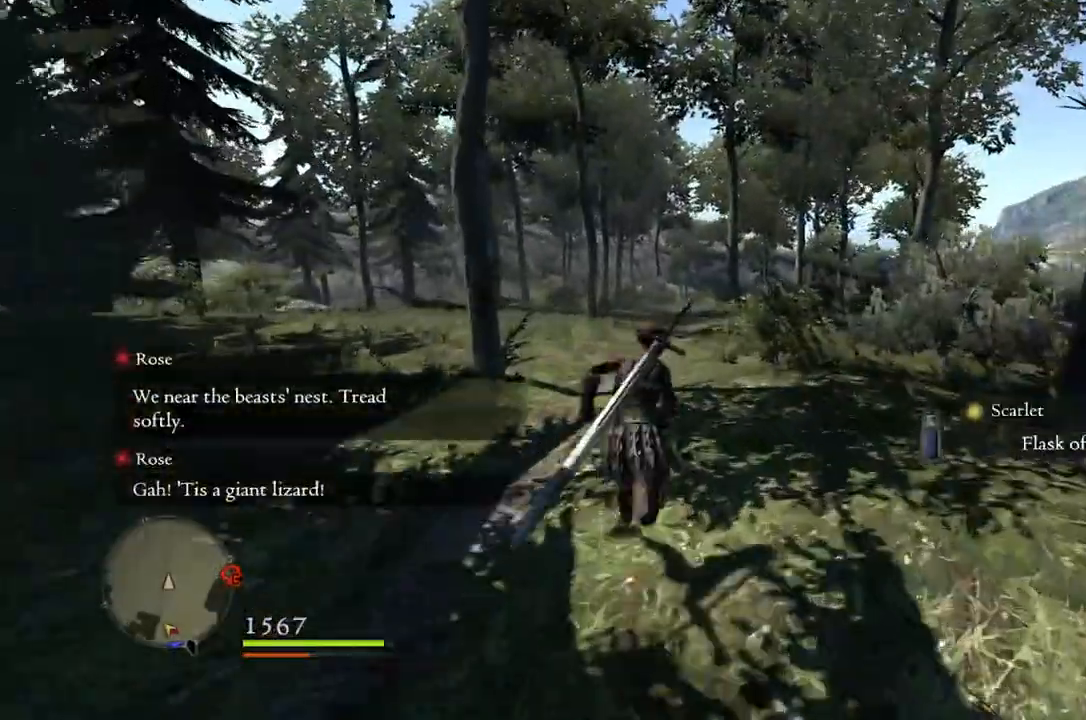
{"buttons": [], "left_stick": "up", "right_stick": "down-right", "events": []}
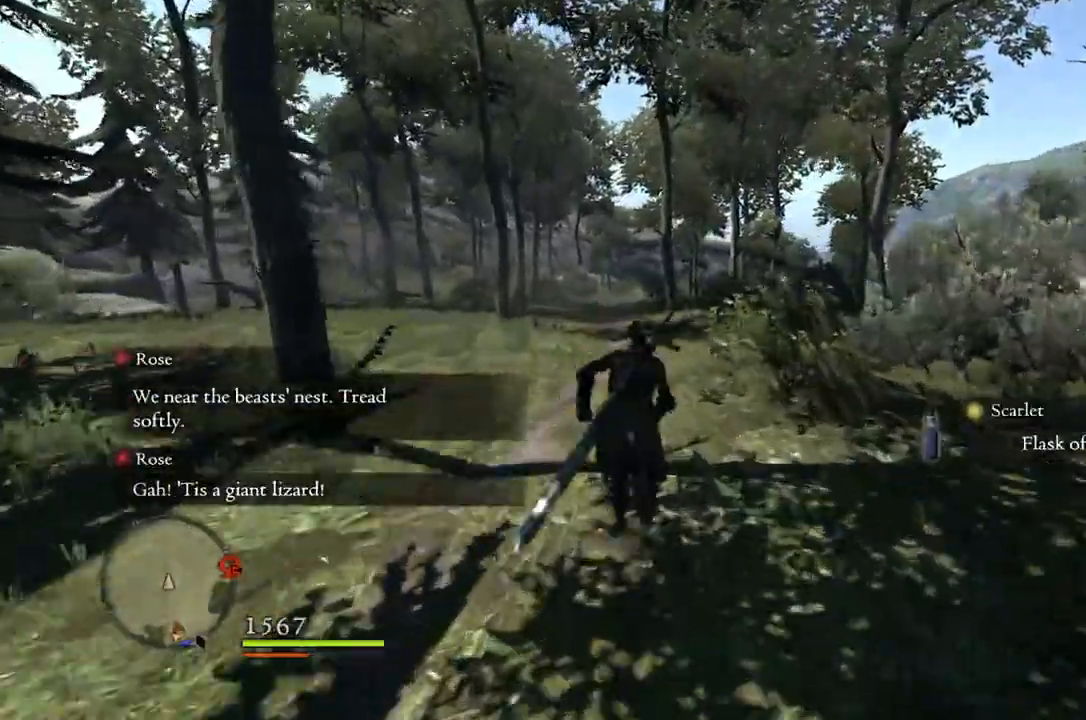
{"buttons": [], "left_stick": "up", "right_stick": "down-right", "events": []}
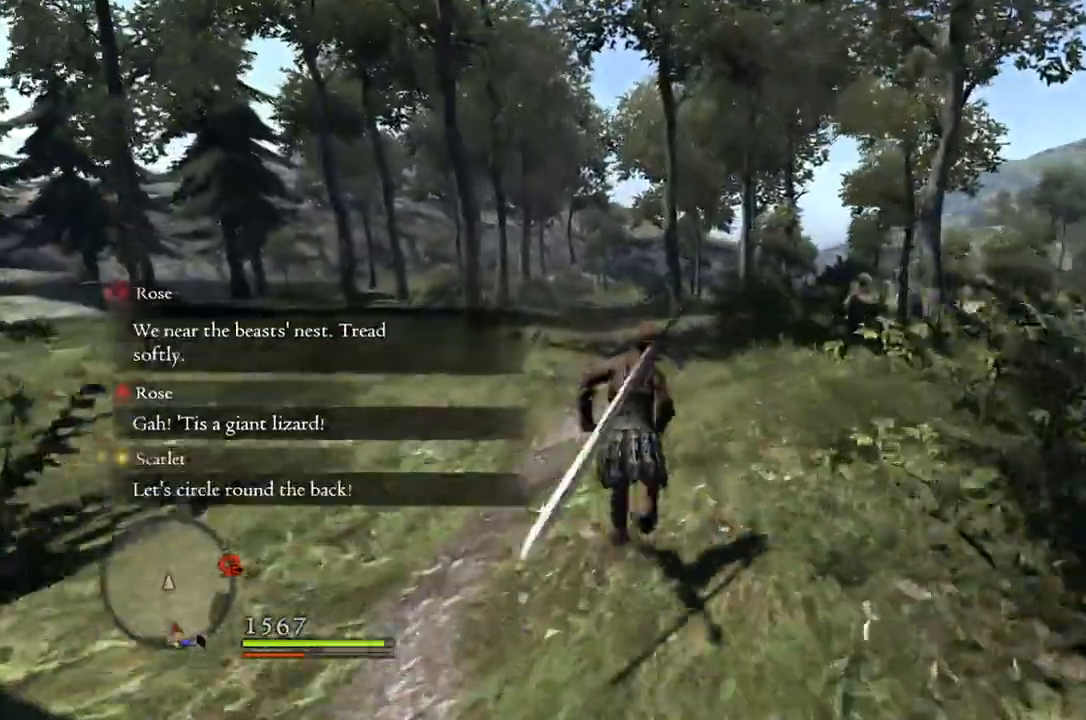
{"buttons": [], "left_stick": "up", "right_stick": "down-right", "events": []}
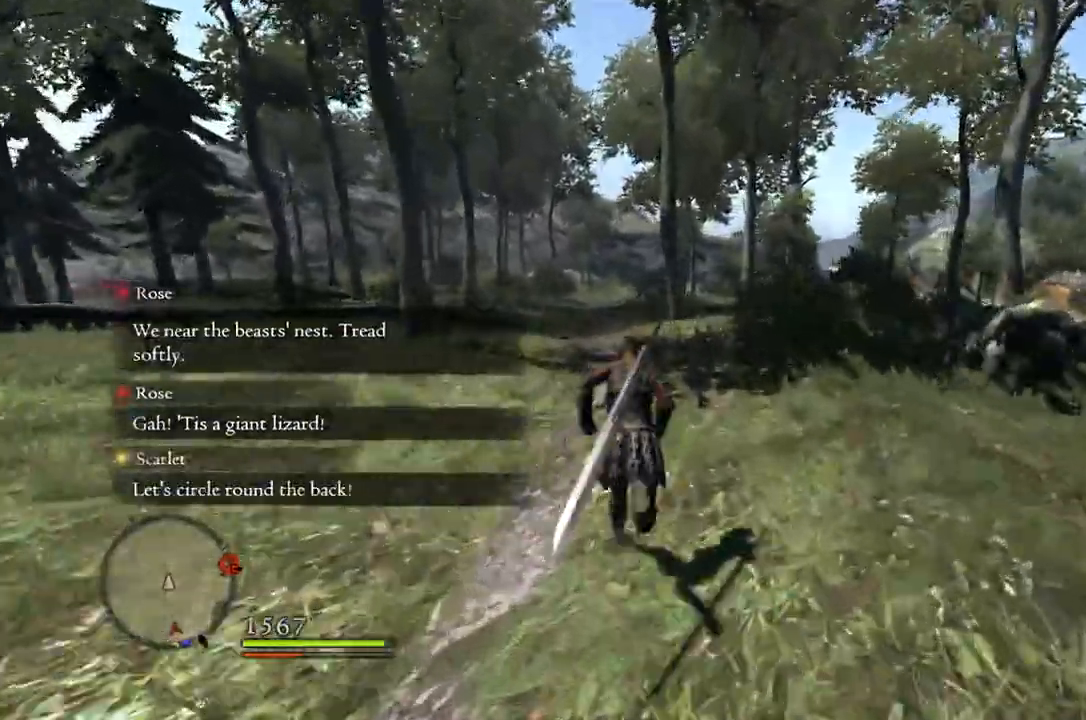
{"buttons": [], "left_stick": "up", "right_stick": "down-right", "events": []}
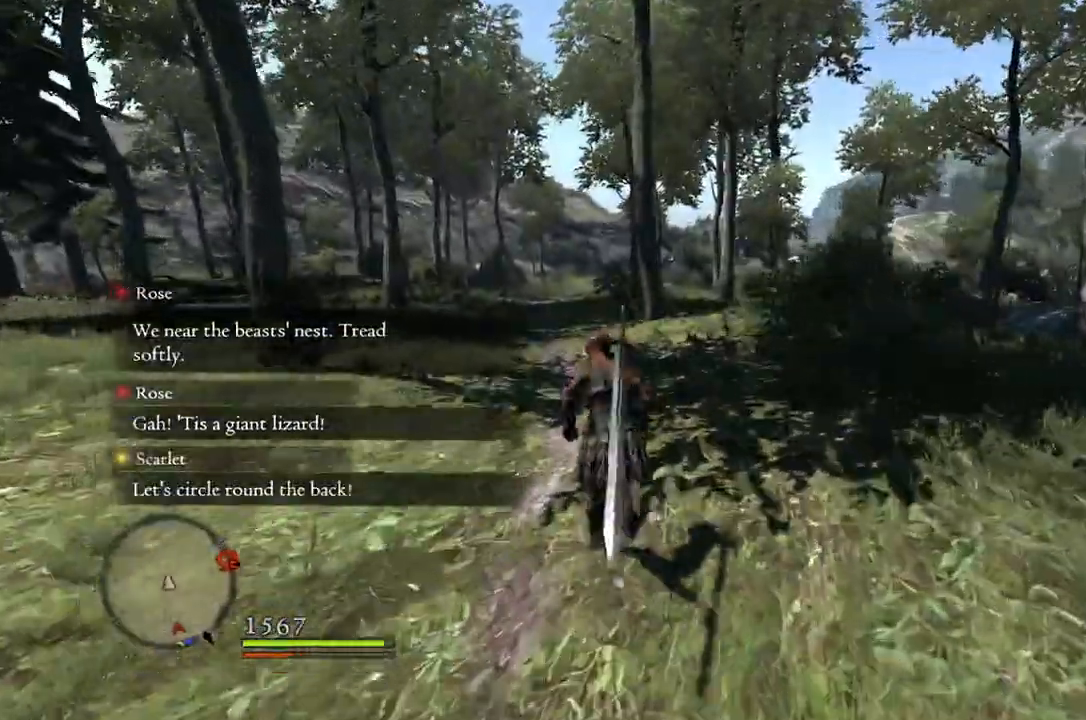
{"buttons": [], "left_stick": "up", "right_stick": "down-right", "events": []}
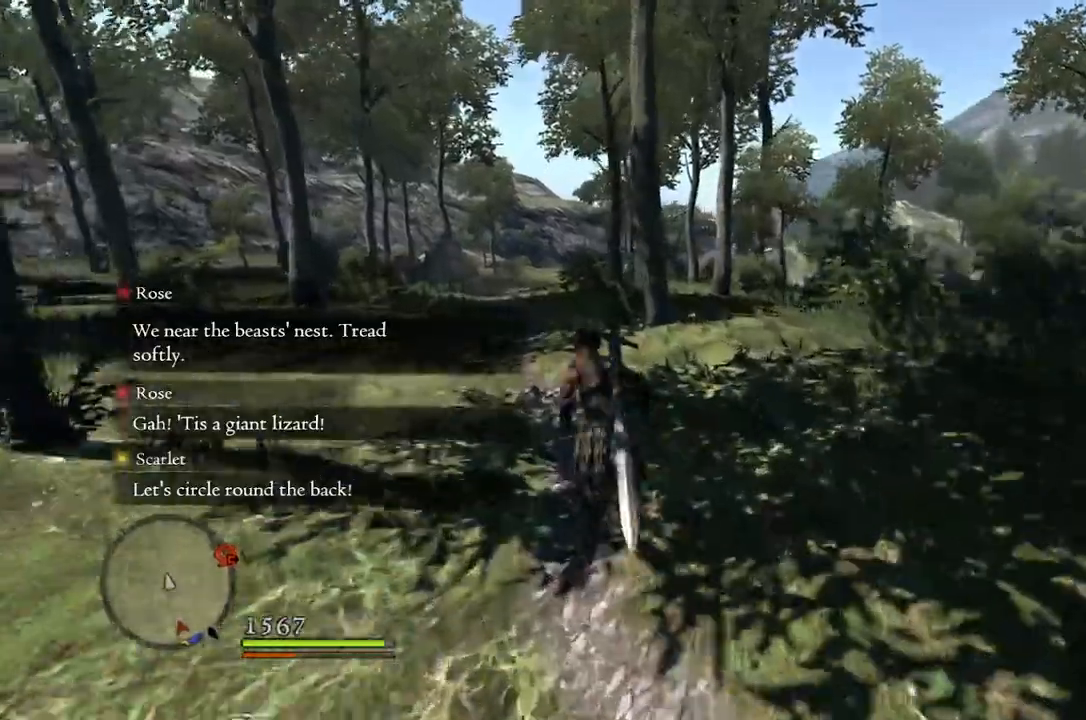
{"buttons": [], "left_stick": "up", "right_stick": "down-right", "events": []}
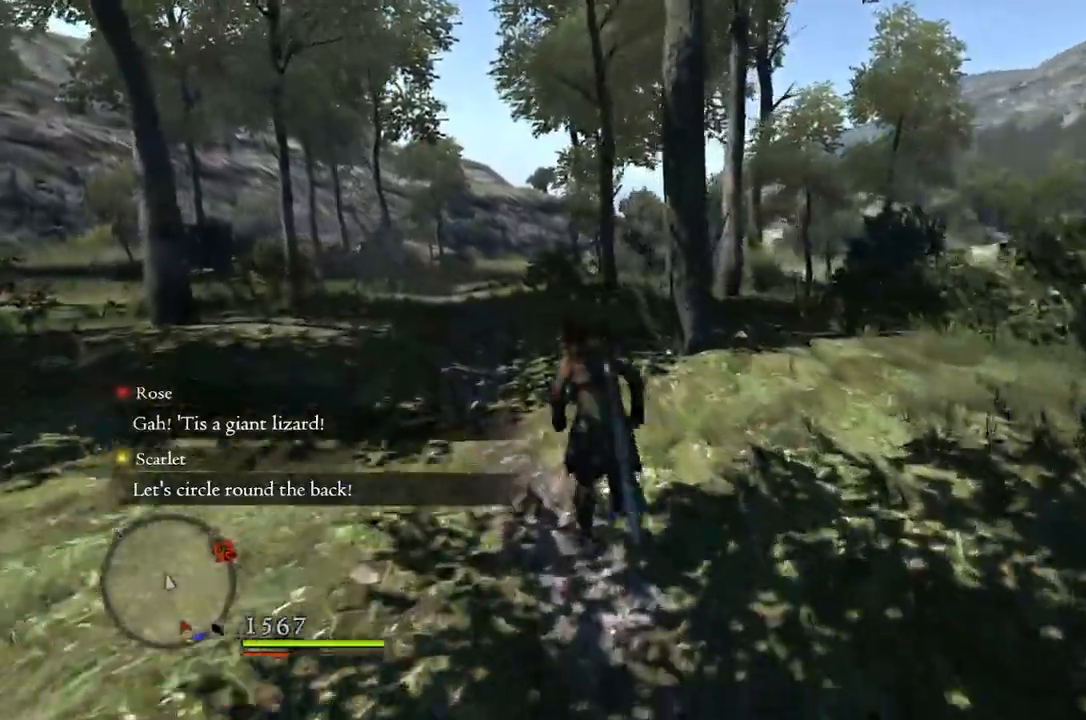
{"buttons": [], "left_stick": "up", "right_stick": "down-right", "events": []}
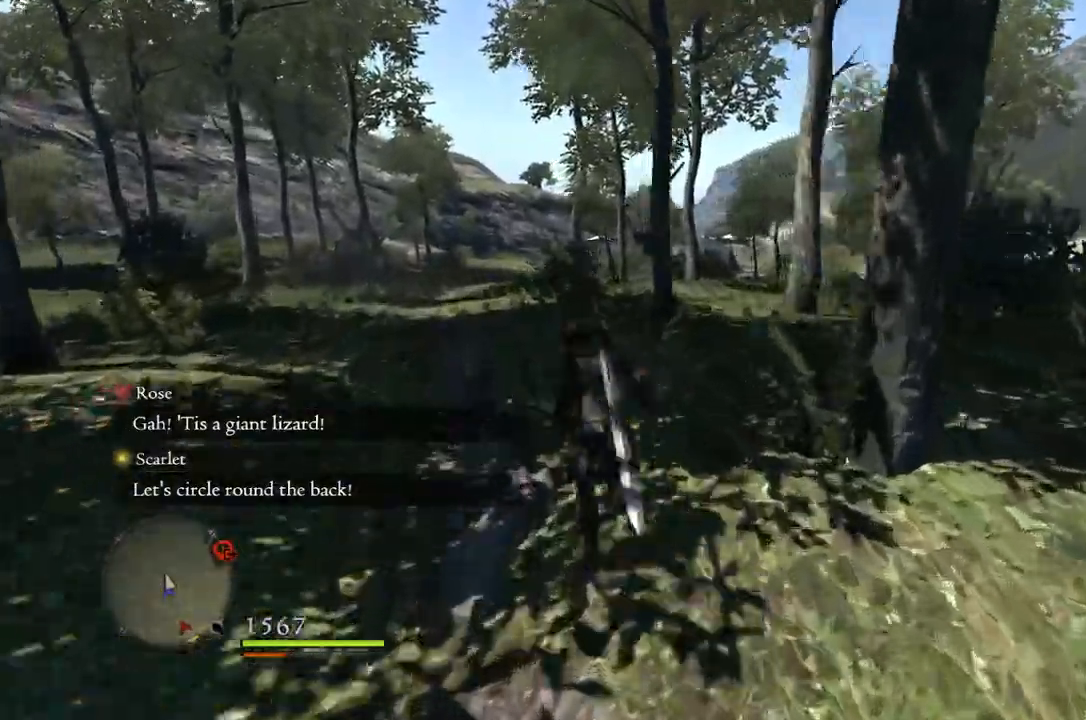
{"buttons": [], "left_stick": "center", "right_stick": "down-right", "events": [[467, "left_stick", "center"]]}
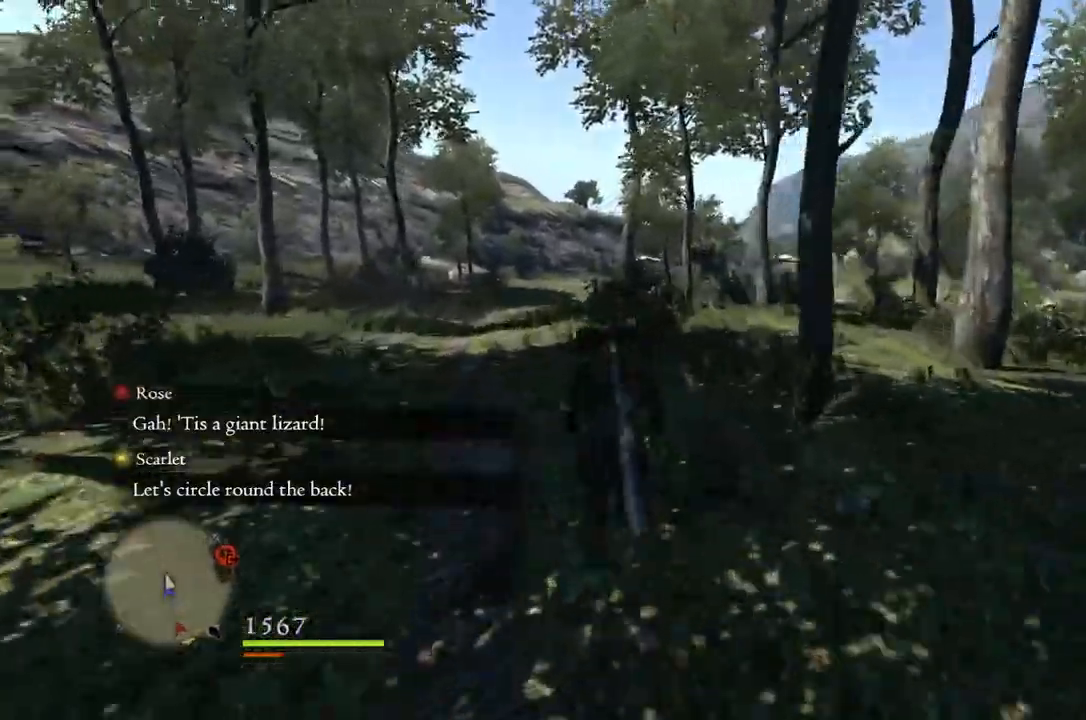
{"buttons": [], "left_stick": "down", "right_stick": "right", "events": [[83, "right_stick", "center"], [367, "right_stick", "right"], [417, "left_stick", "down"]]}
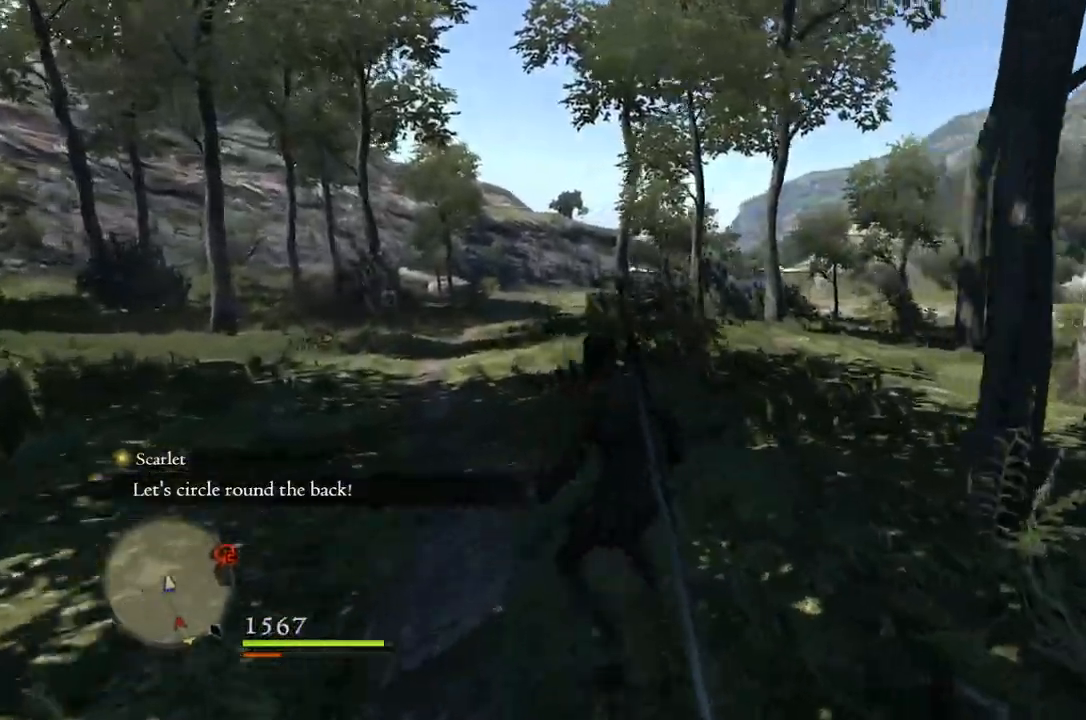
{"buttons": [], "left_stick": "right", "right_stick": "right", "events": [[67, "left_stick", "down-right"], [350, "left_stick", "right"]]}
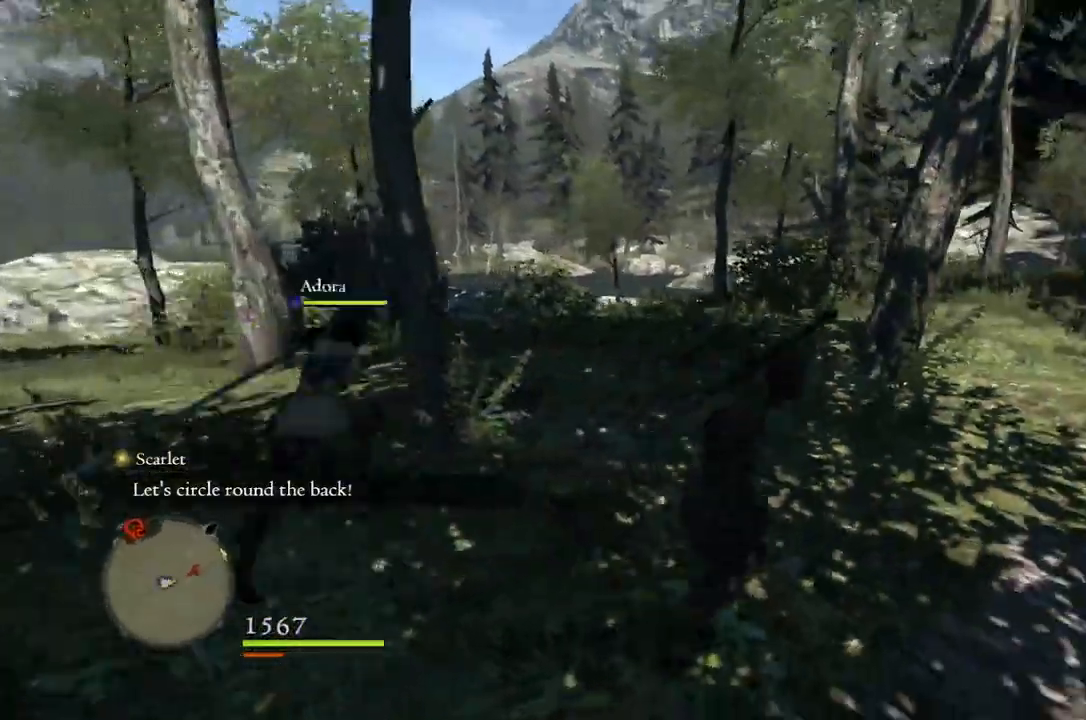
{"buttons": [], "left_stick": "up", "right_stick": "center", "events": [[83, "left_stick", "up-right"], [183, "right_stick", "center"], [267, "left_stick", "up"]]}
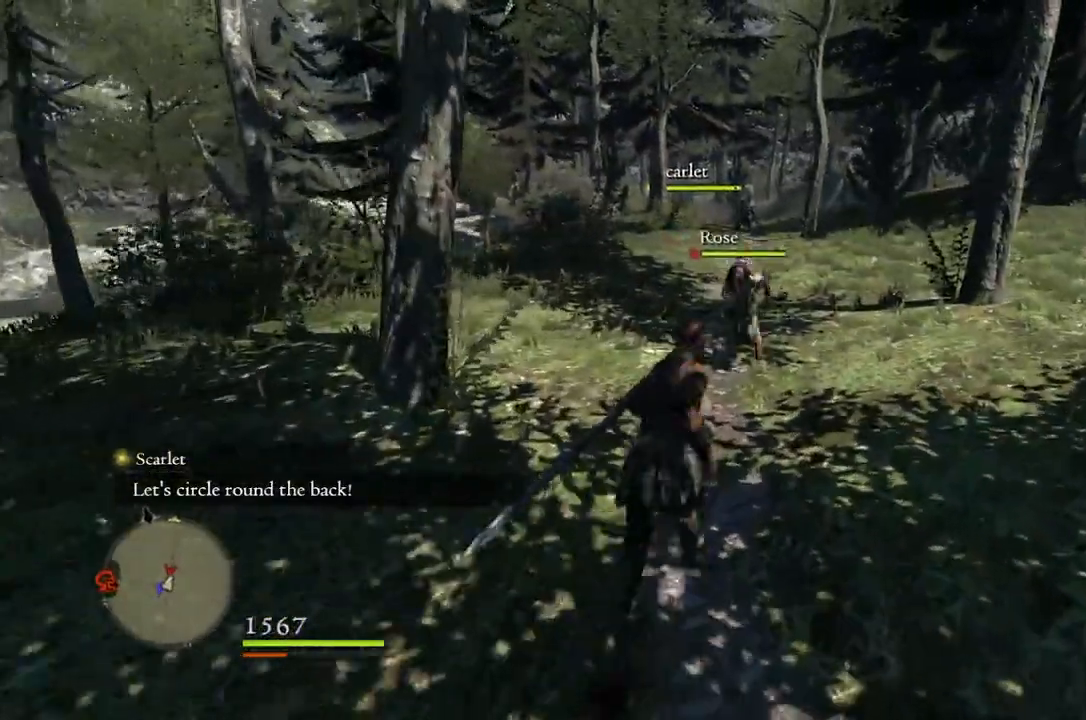
{"buttons": [], "left_stick": "up", "right_stick": "center", "events": []}
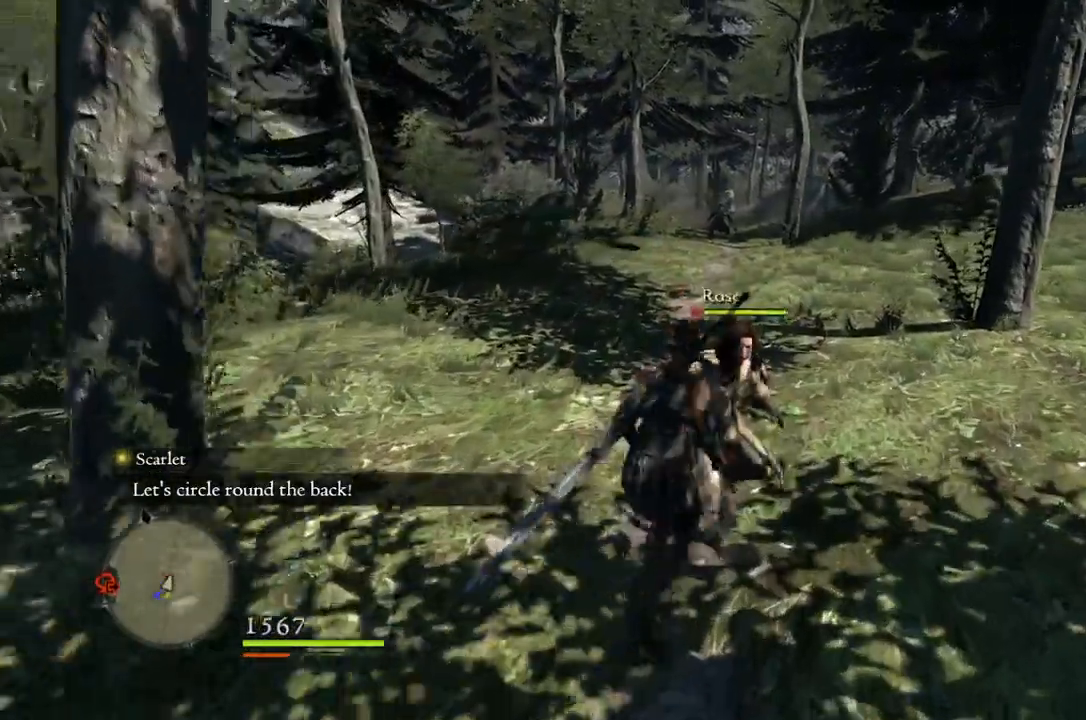
{"buttons": [], "left_stick": "up", "right_stick": "center", "events": [[250, "right_stick", "down-right"], [300, "L2", "down"], [400, "L2", "up"], [417, "right_stick", "center"]]}
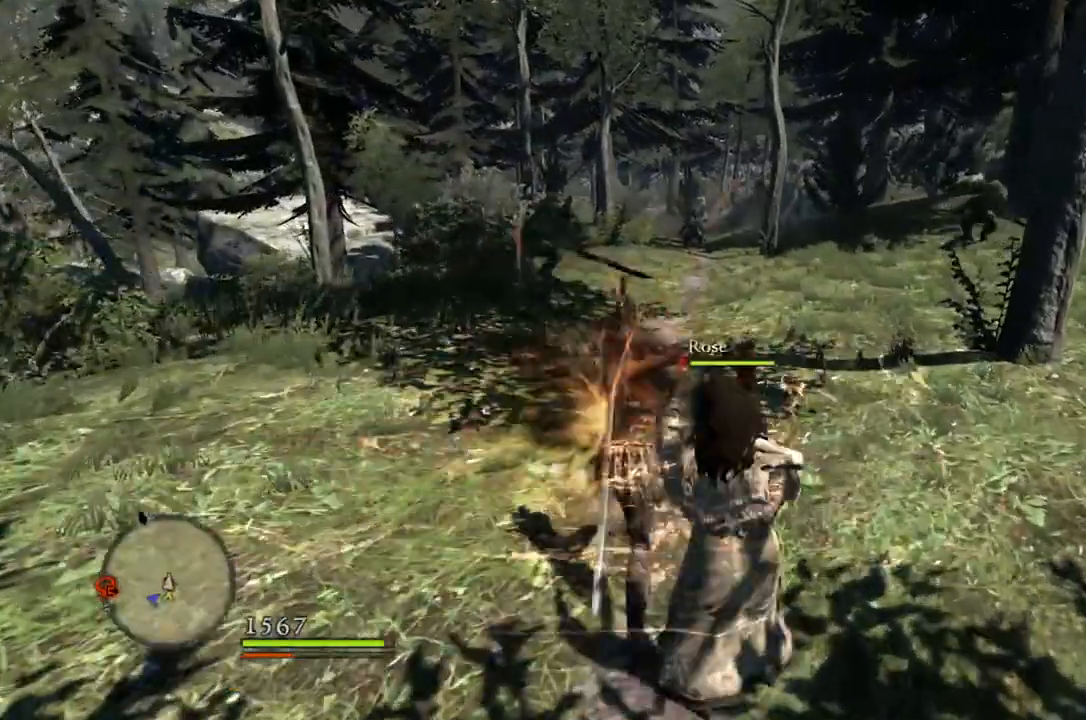
{"buttons": [], "left_stick": "up", "right_stick": "down-right", "events": [[350, "right_stick", "down-right"]]}
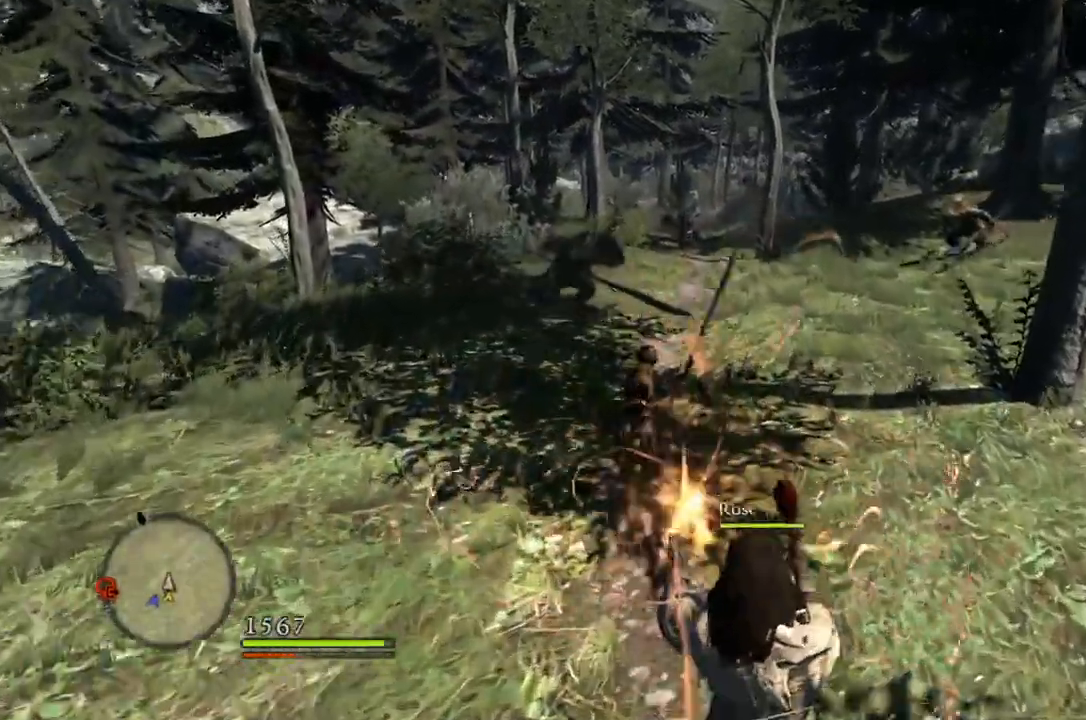
{"buttons": [], "left_stick": "up", "right_stick": "center", "events": [[50, "right_stick", "center"]]}
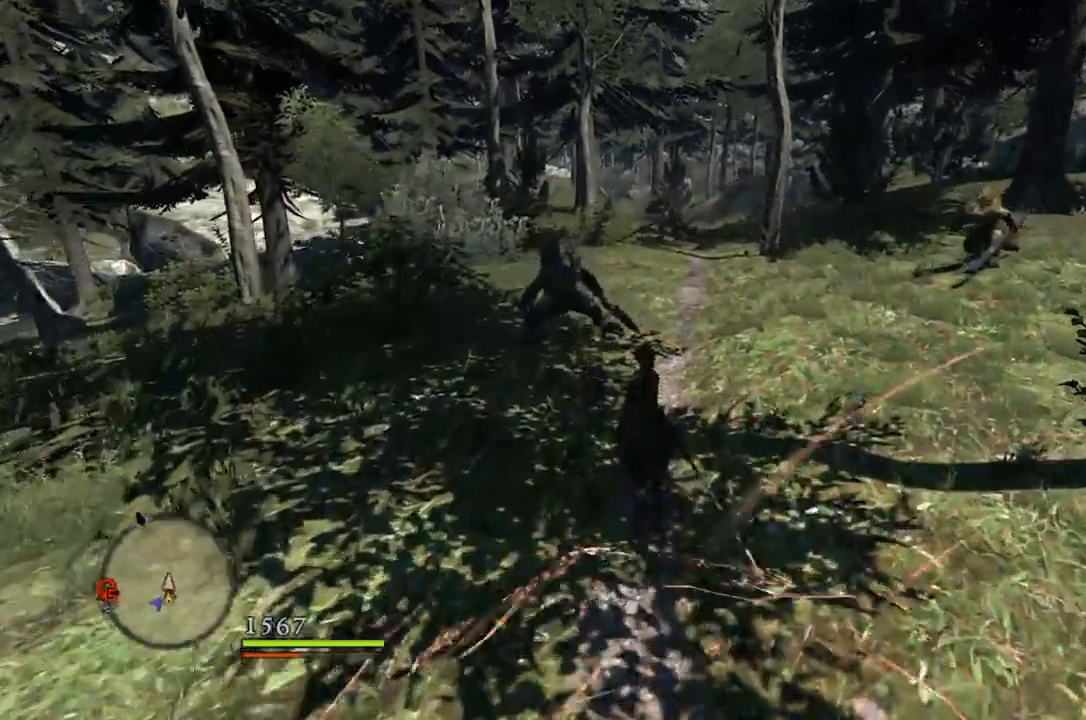
{"buttons": [], "left_stick": "center", "right_stick": "center", "events": [[250, "left_stick", "center"]]}
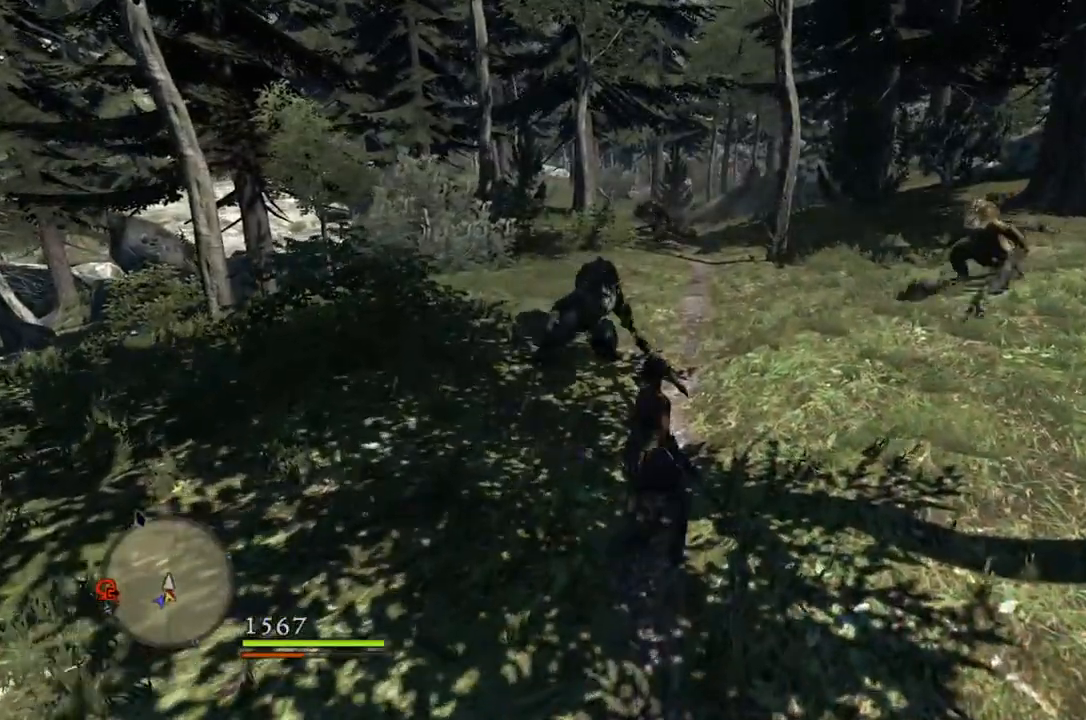
{"buttons": [], "left_stick": "down", "right_stick": "left", "events": [[83, "left_stick", "down"], [250, "right_stick", "left"]]}
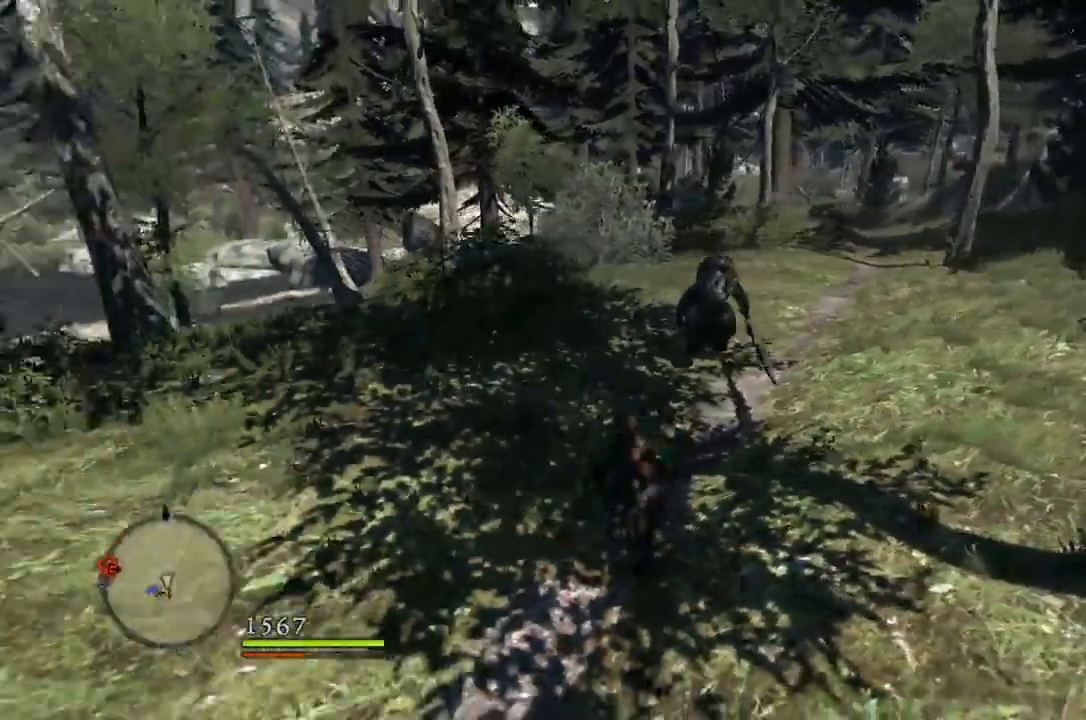
{"buttons": [], "left_stick": "center", "right_stick": "center", "events": [[67, "right_stick", "center"], [433, "left_stick", "center"]]}
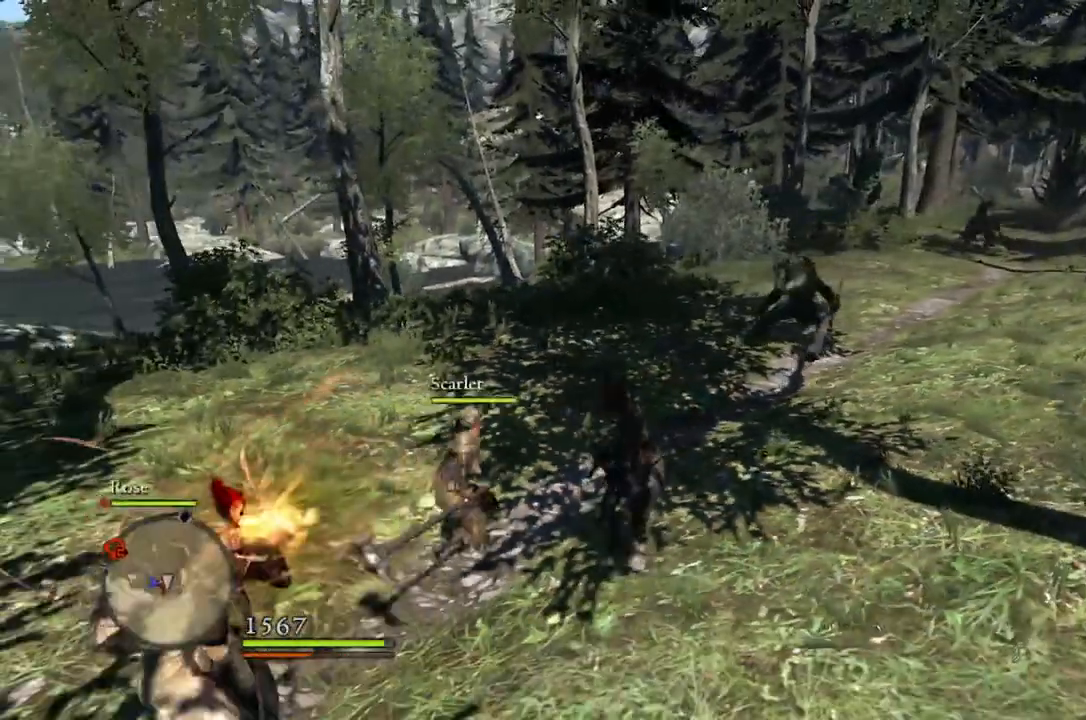
{"buttons": [], "left_stick": "center", "right_stick": "center", "events": []}
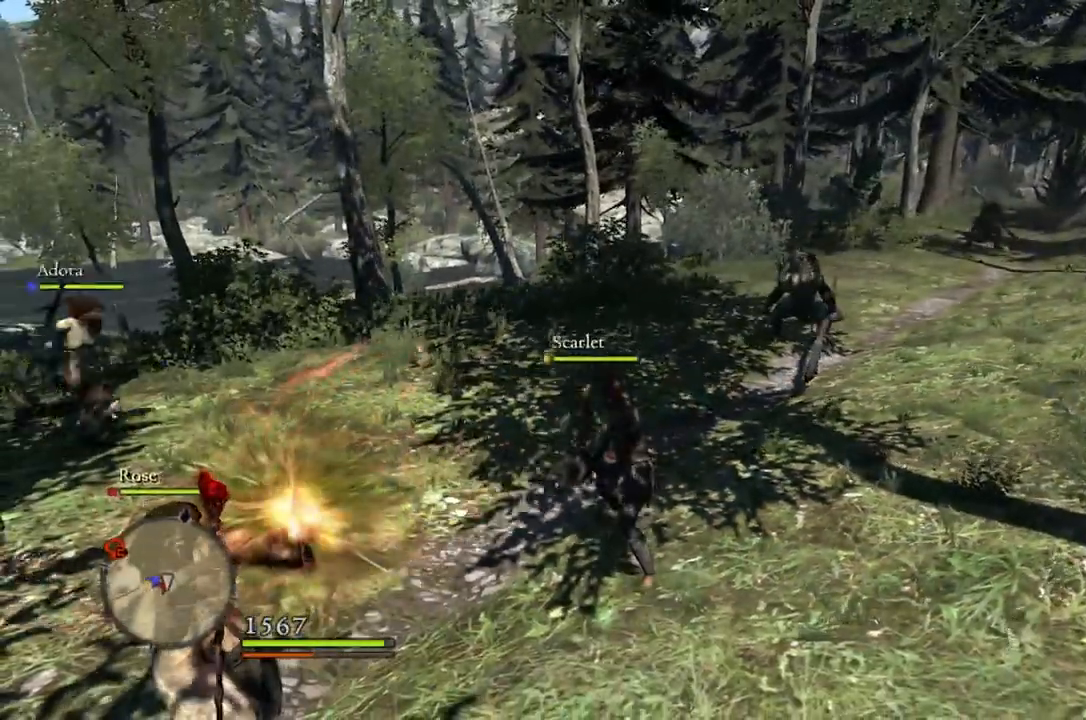
{"buttons": [], "left_stick": "down-left", "right_stick": "left", "events": [[250, "left_stick", "down-left"], [333, "right_stick", "left"]]}
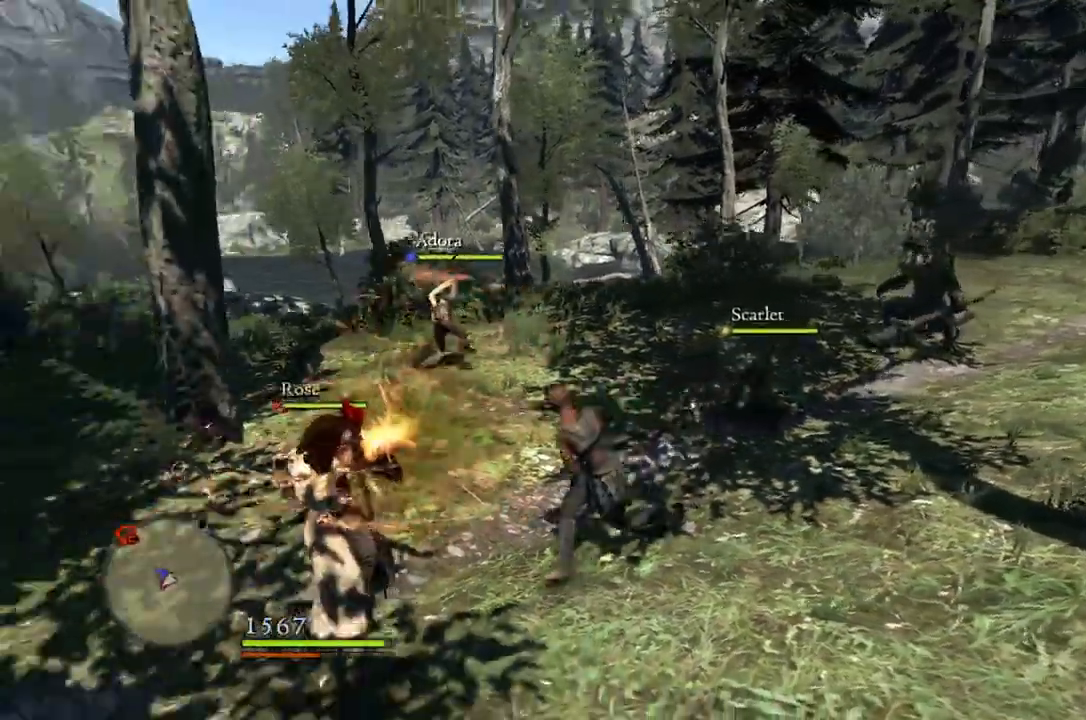
{"buttons": [], "left_stick": "up", "right_stick": "center", "events": [[67, "left_stick", "left"], [283, "left_stick", "up-left"], [450, "left_stick", "up"], [467, "right_stick", "center"]]}
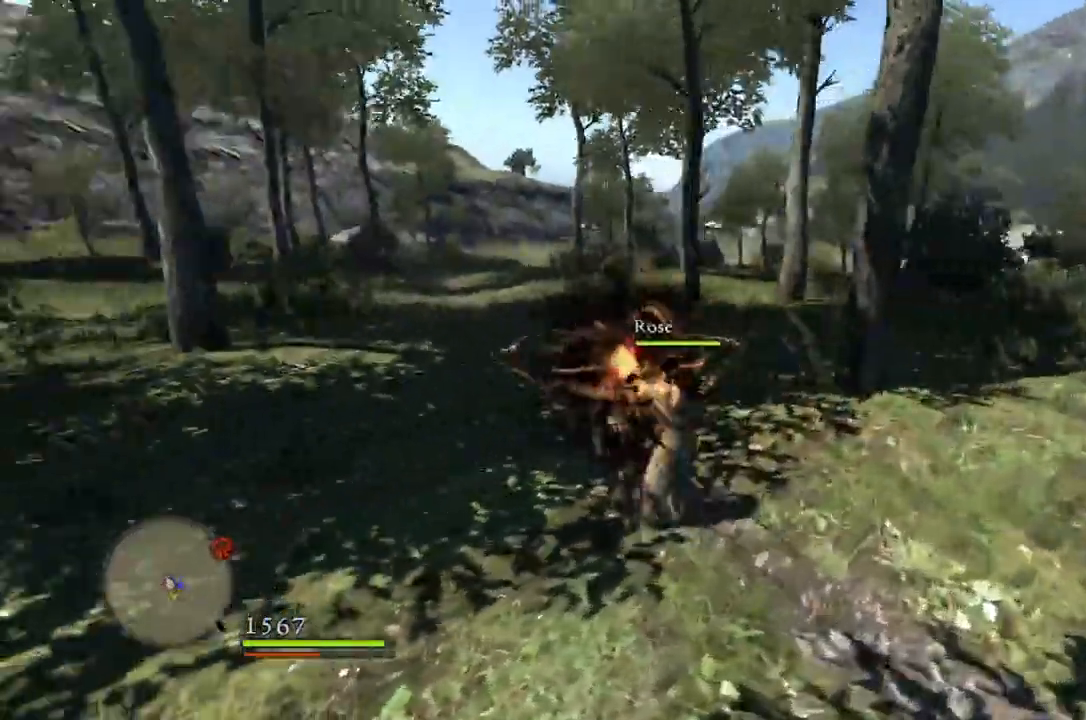
{"buttons": [], "left_stick": "up", "right_stick": "center", "events": [[67, "L3", "down"], [200, "L3", "up"]]}
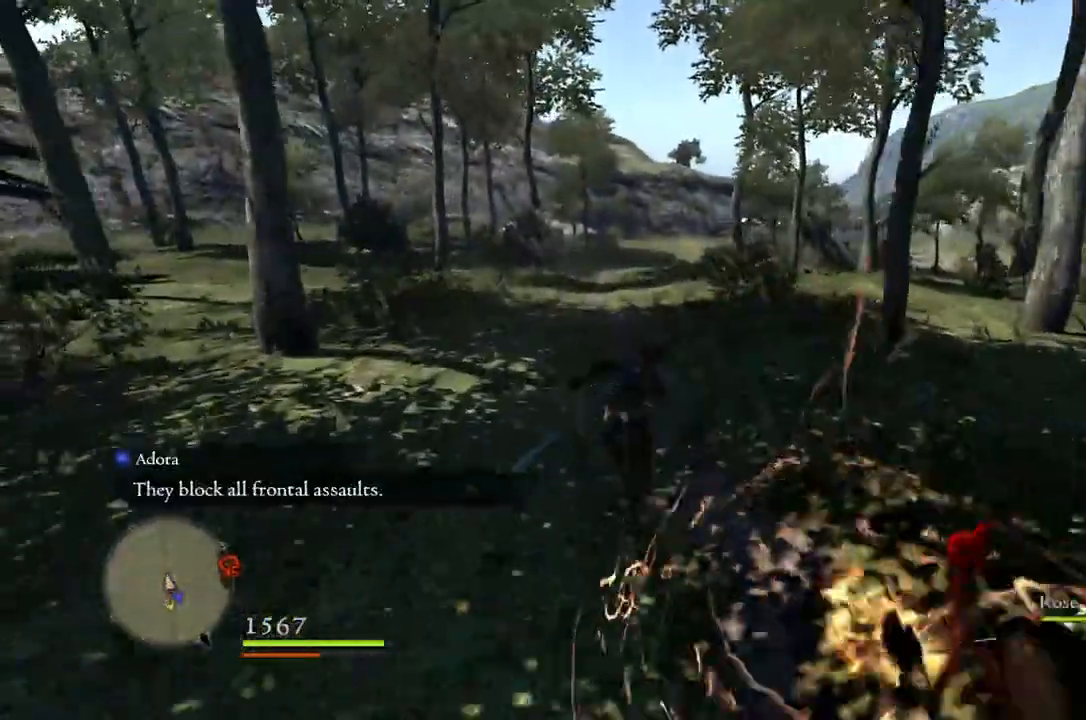
{"buttons": [], "left_stick": "up", "right_stick": "center", "events": []}
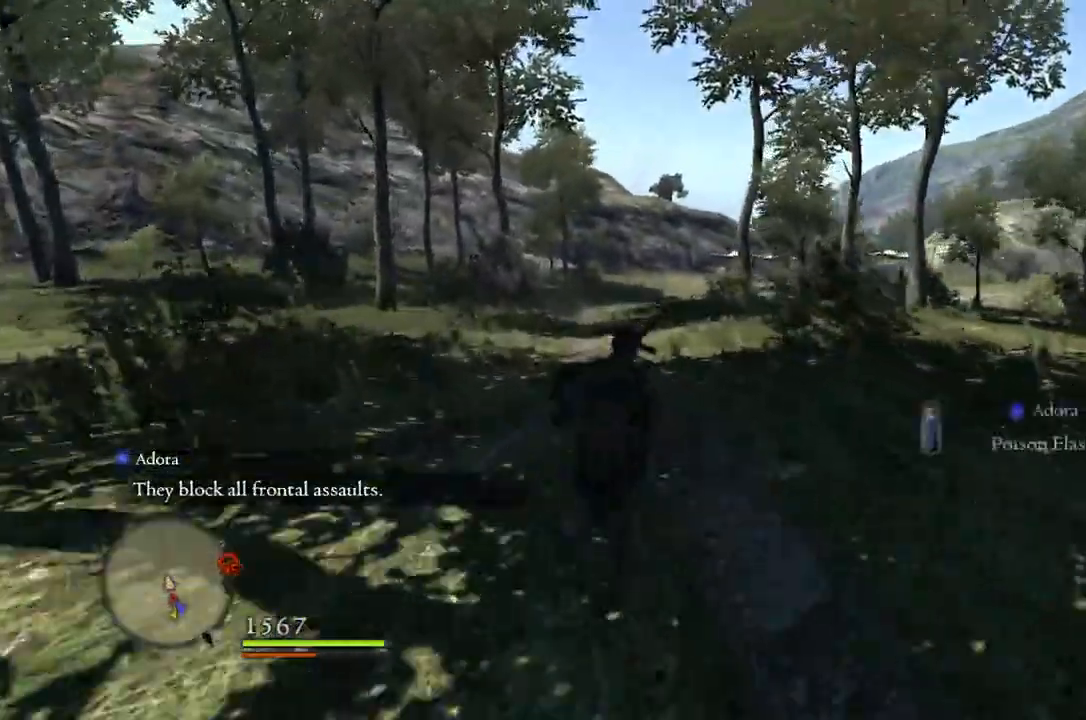
{"buttons": [], "left_stick": "up", "right_stick": "center", "events": []}
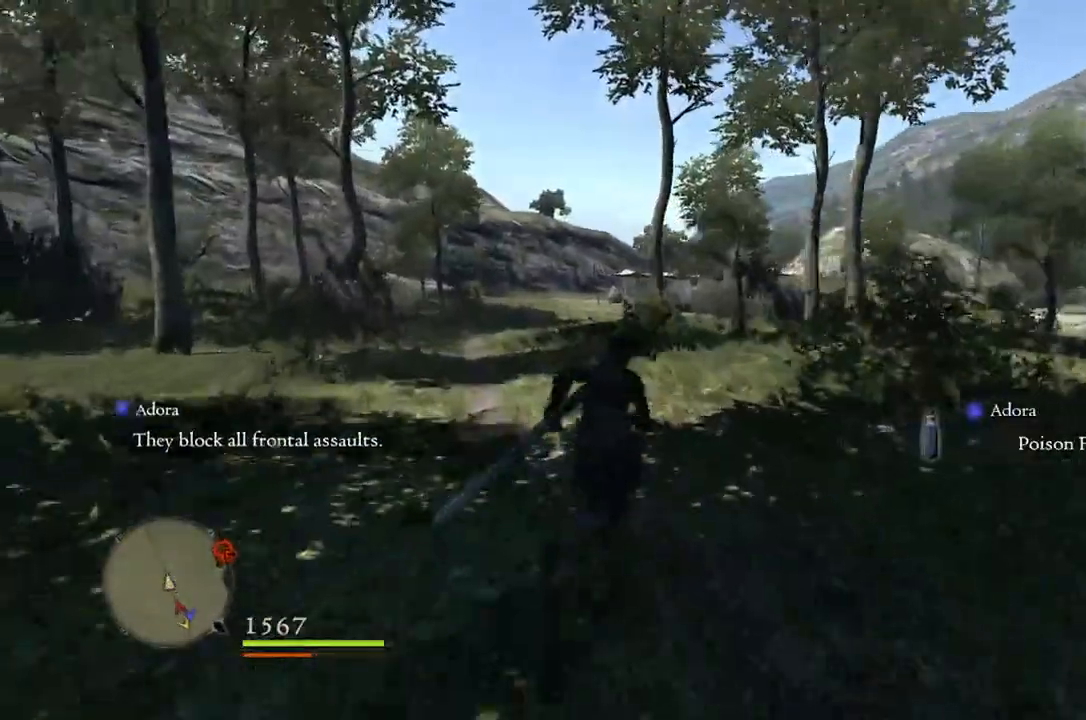
{"buttons": [], "left_stick": "up", "right_stick": "center", "events": []}
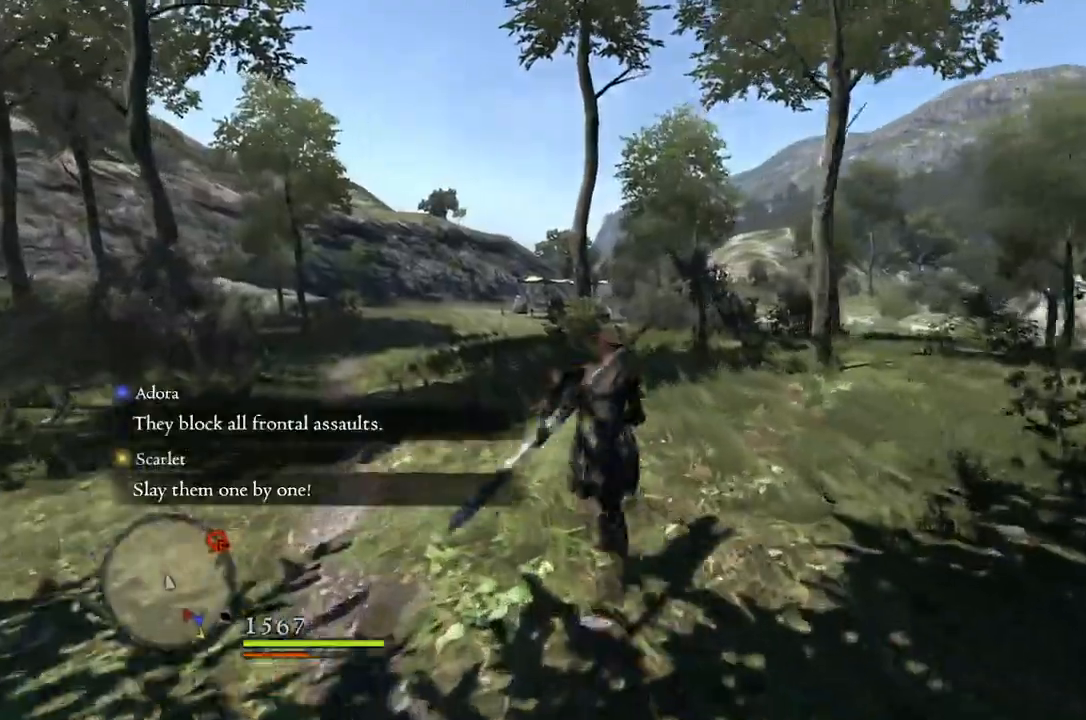
{"buttons": [], "left_stick": "up", "right_stick": "center", "events": []}
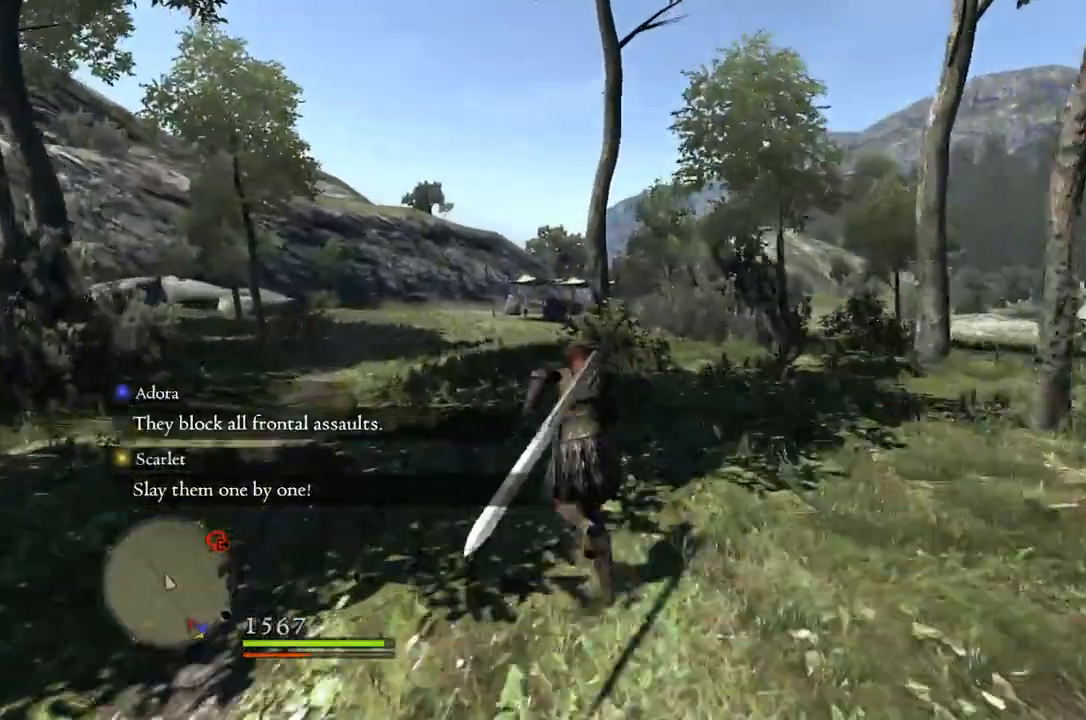
{"buttons": [], "left_stick": "up", "right_stick": "center", "events": []}
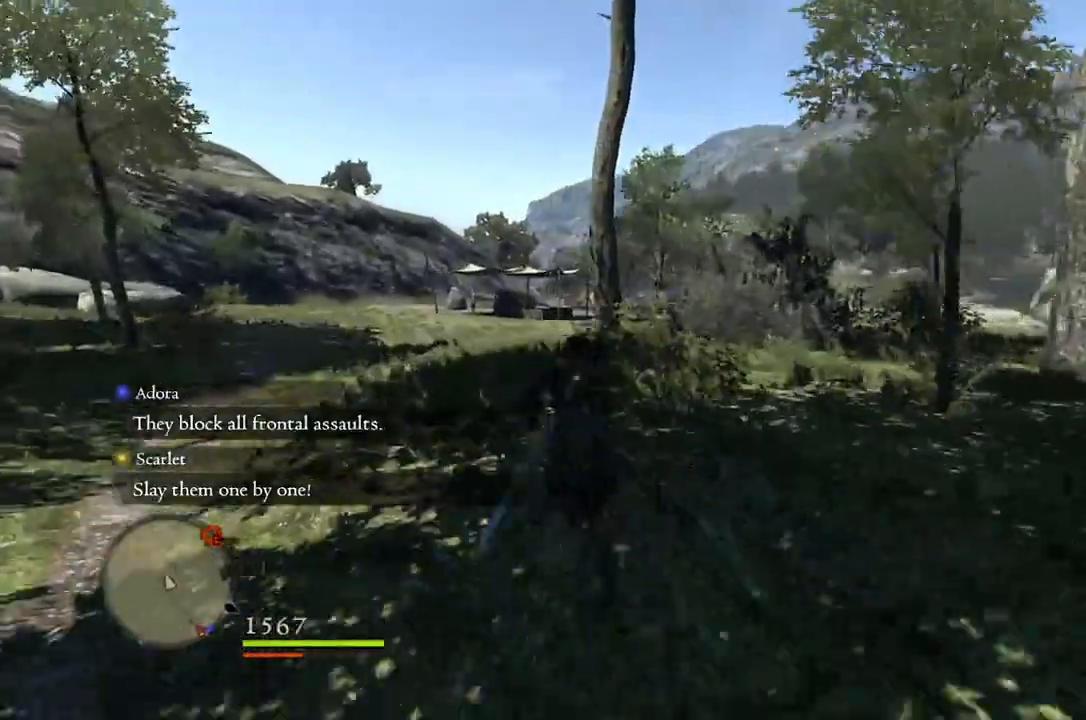
{"buttons": [], "left_stick": "up", "right_stick": "center", "events": []}
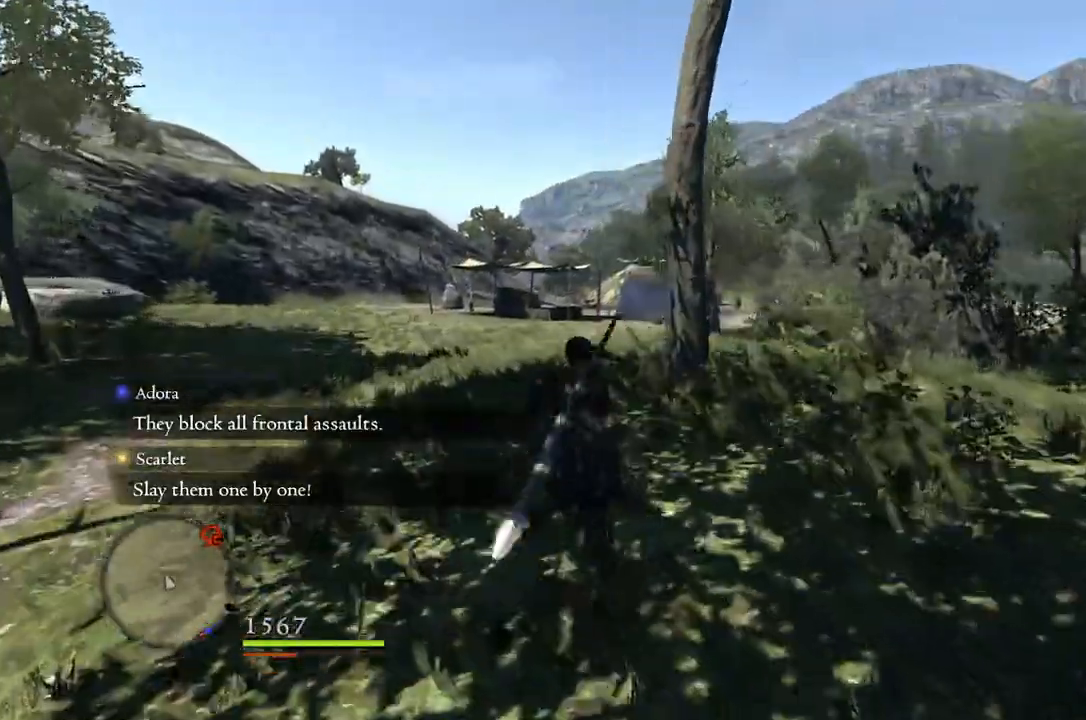
{"buttons": [], "left_stick": "up", "right_stick": "center", "events": []}